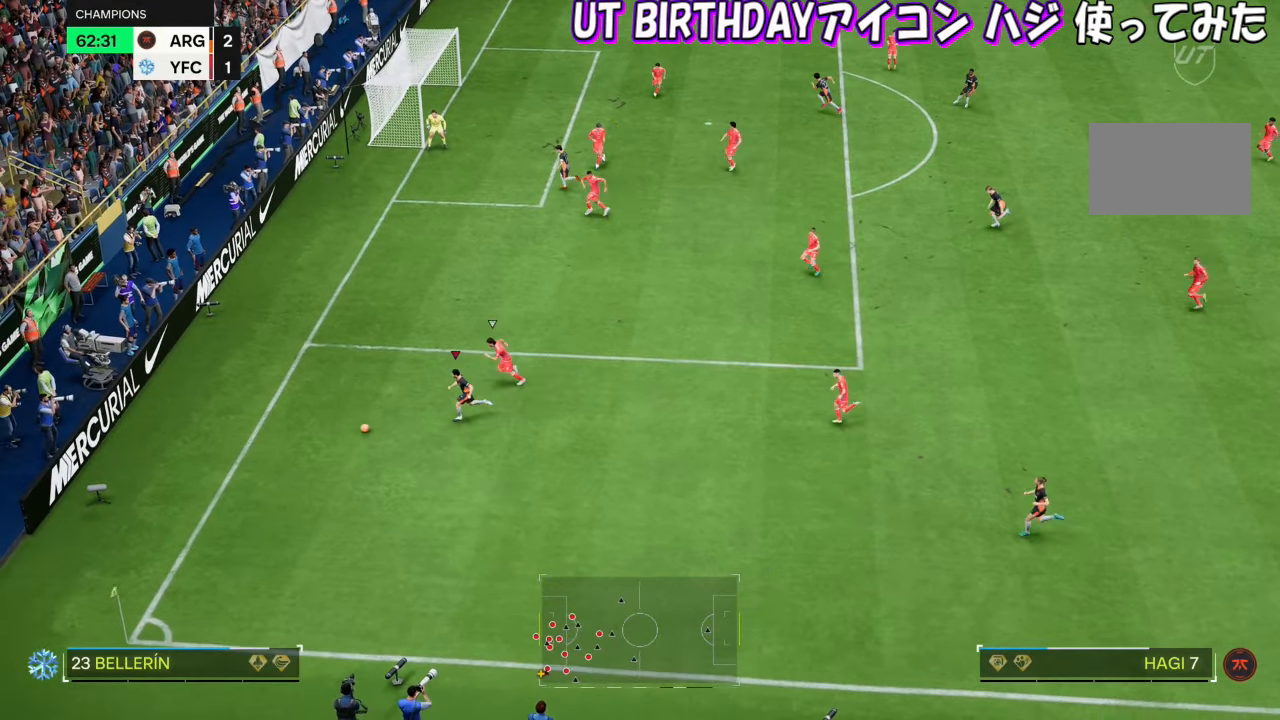
Gameplay with a controller (PlayStation layout); each line is a JSON object with the inputs held at the frame after it. "events" lists button and stick changes between this image and that frame as [ms after this image, input, new state], when the widget could be followed in between. Not read: L3 R1 R3.
{"buttons": [], "left_stick": "down", "right_stick": "down", "events": [[384, "left_stick", "down"]]}
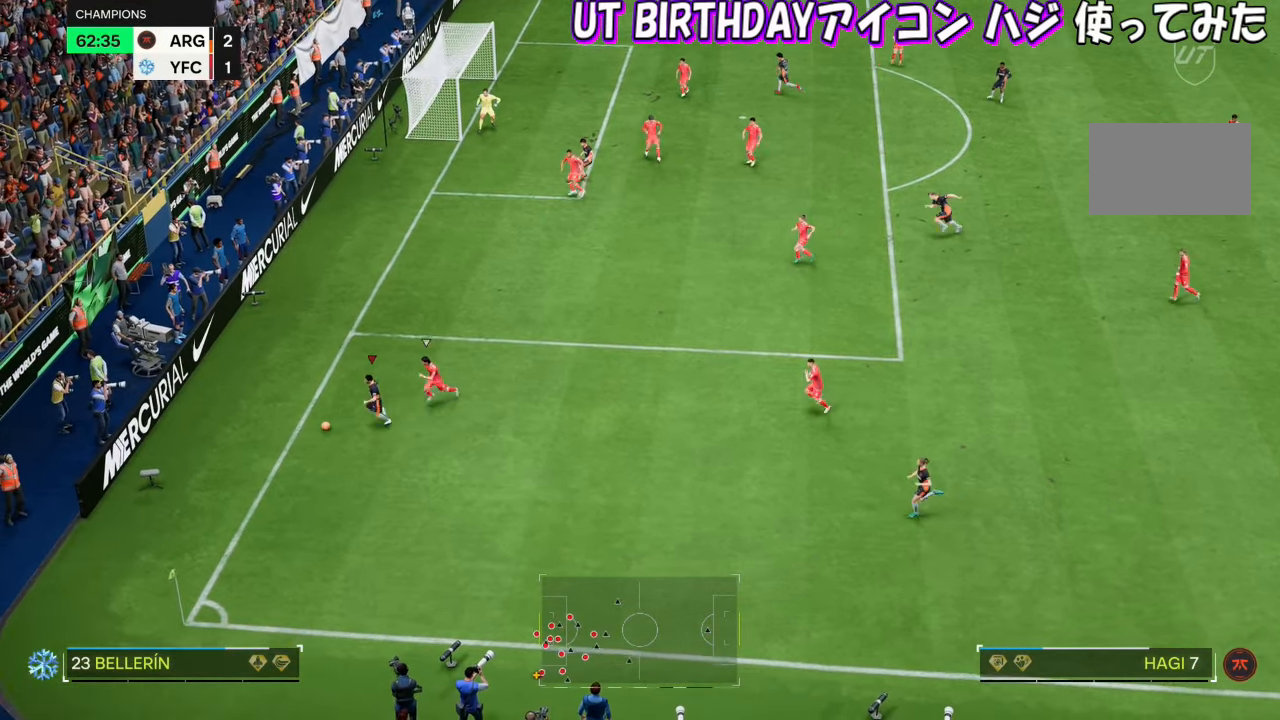
{"buttons": [], "left_stick": "down-right", "right_stick": "center", "events": [[284, "right_stick", "center"], [384, "left_stick", "down-right"]]}
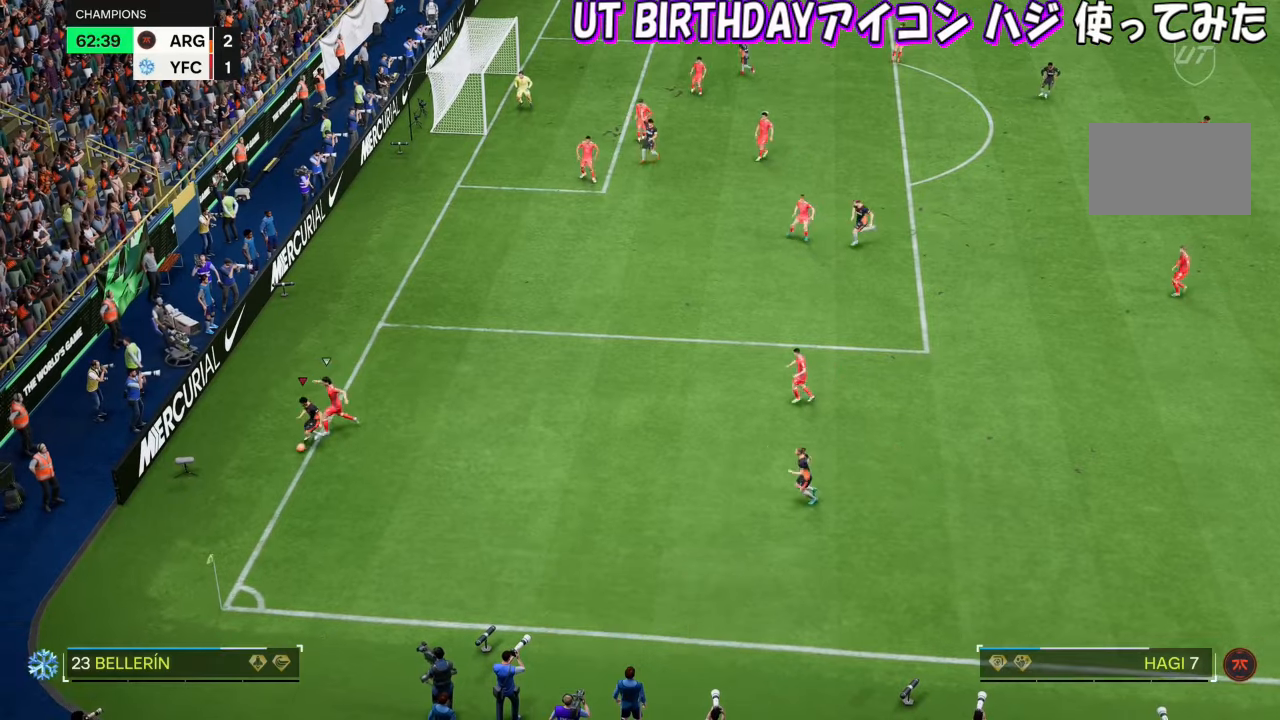
{"buttons": [], "left_stick": "down-right", "right_stick": "center", "events": []}
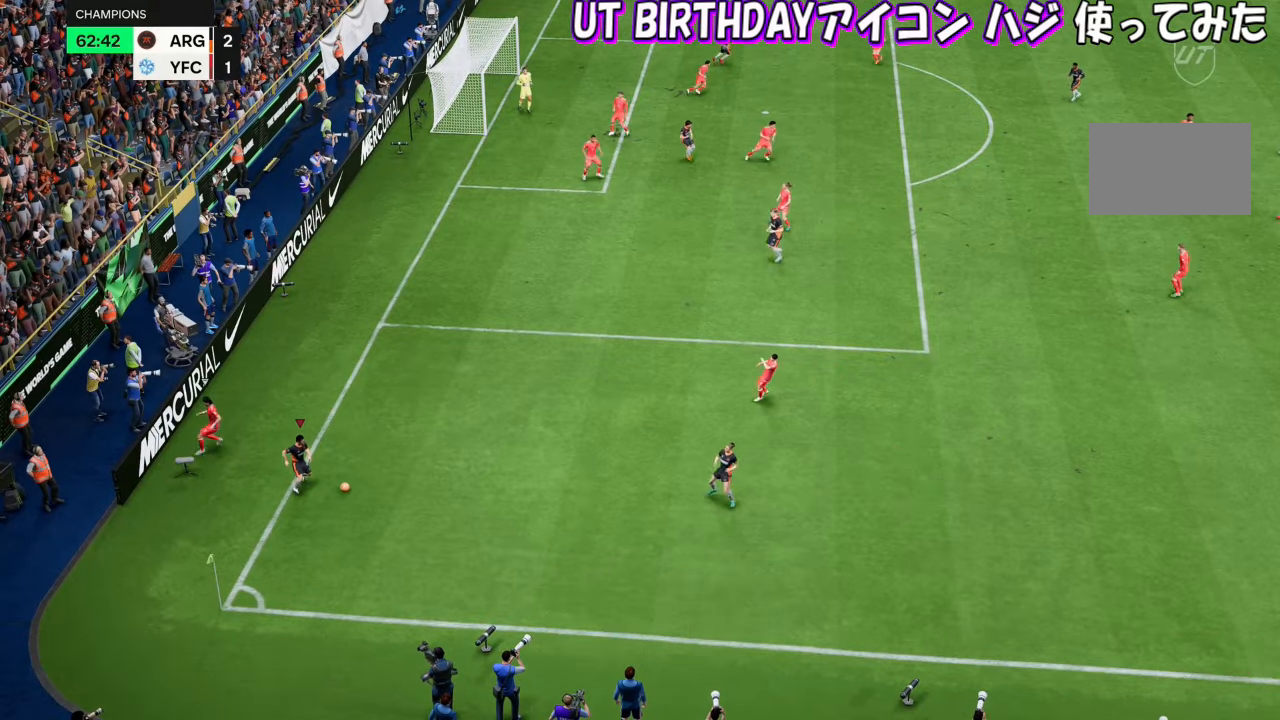
{"buttons": [], "left_stick": "center", "right_stick": "center", "events": [[250, "left_stick", "center"]]}
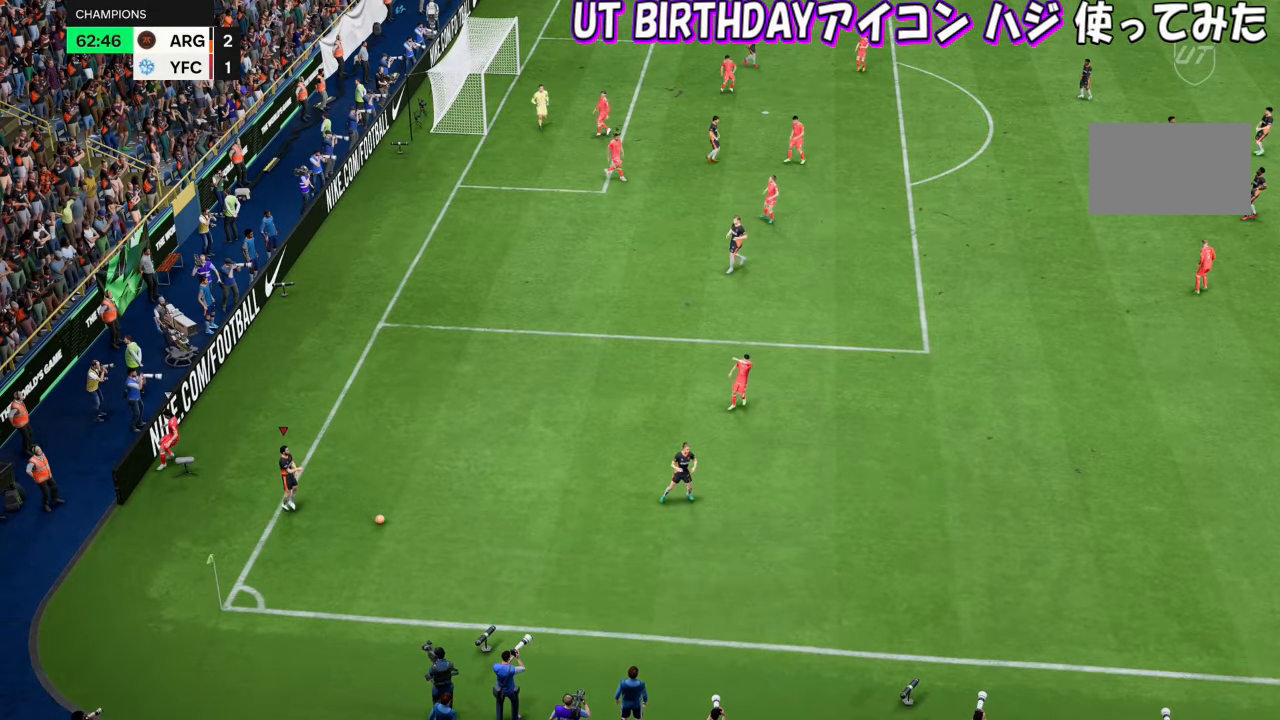
{"buttons": ["CROSS"], "left_stick": "center", "right_stick": "center"}
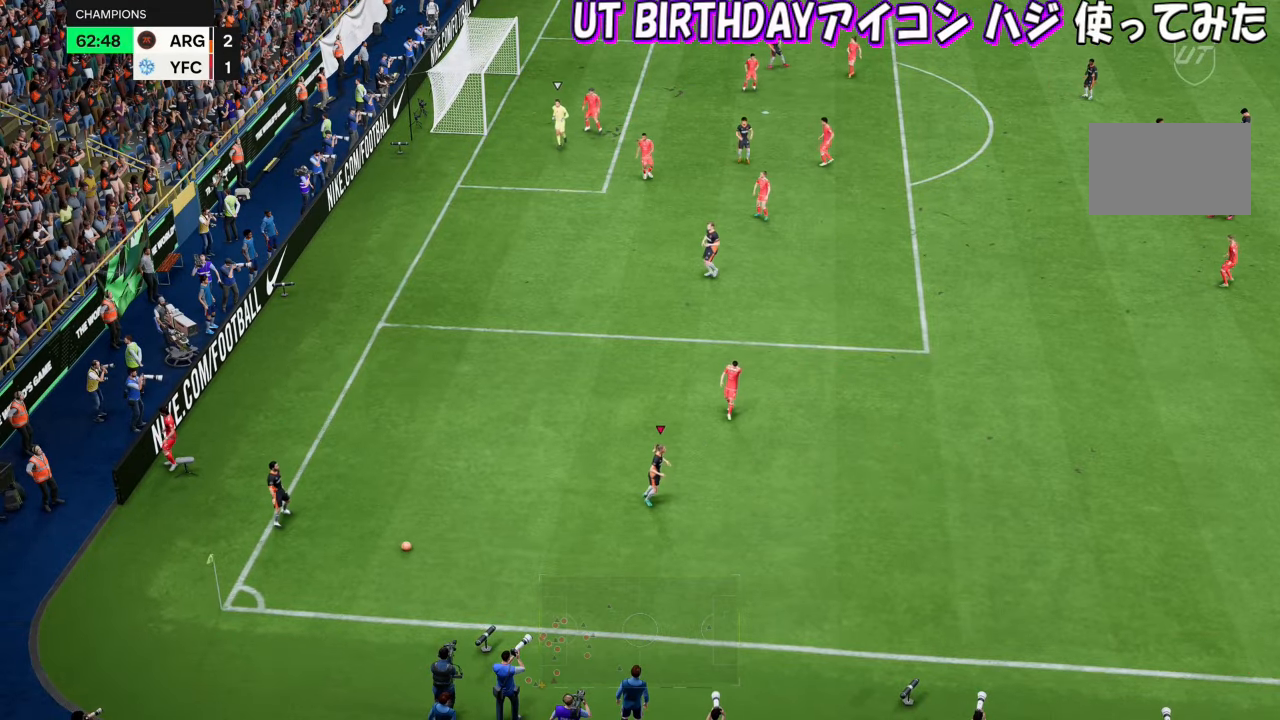
{"buttons": [], "left_stick": "center", "right_stick": "center", "events": [[117, "CROSS", "up"]]}
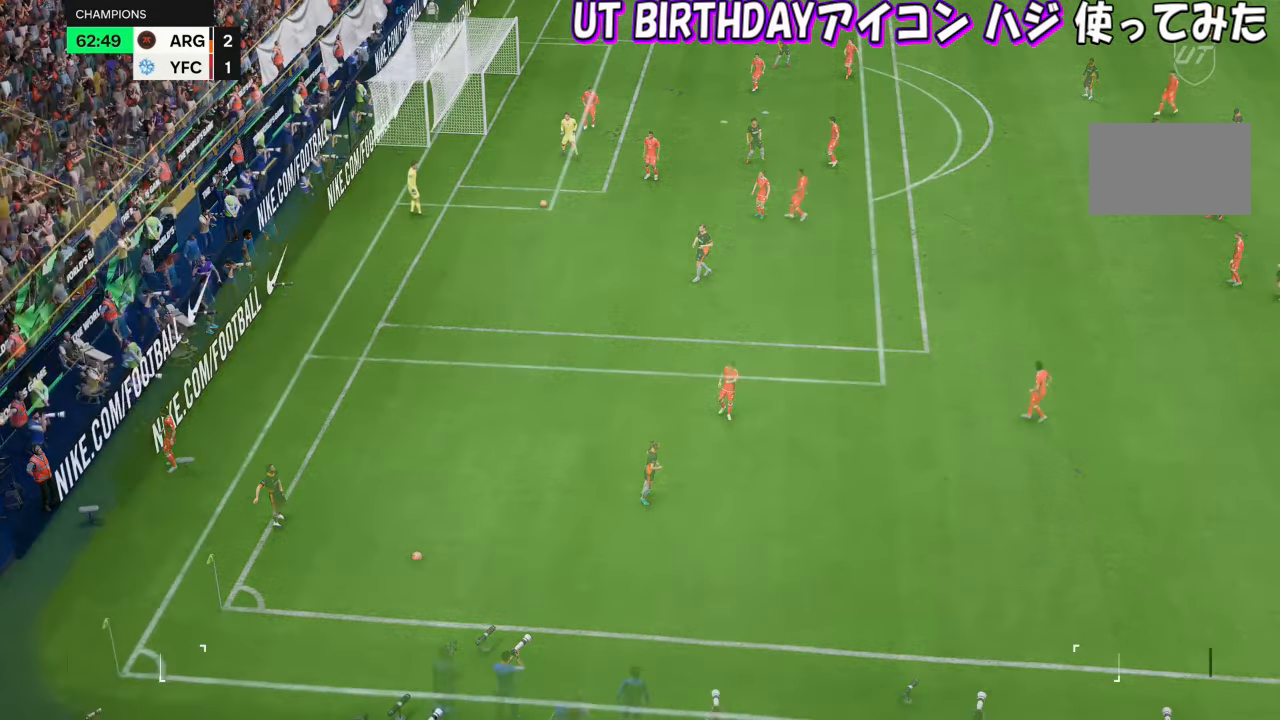
{"buttons": [], "left_stick": "down-left", "right_stick": "center", "events": [[317, "left_stick", "down-left"]]}
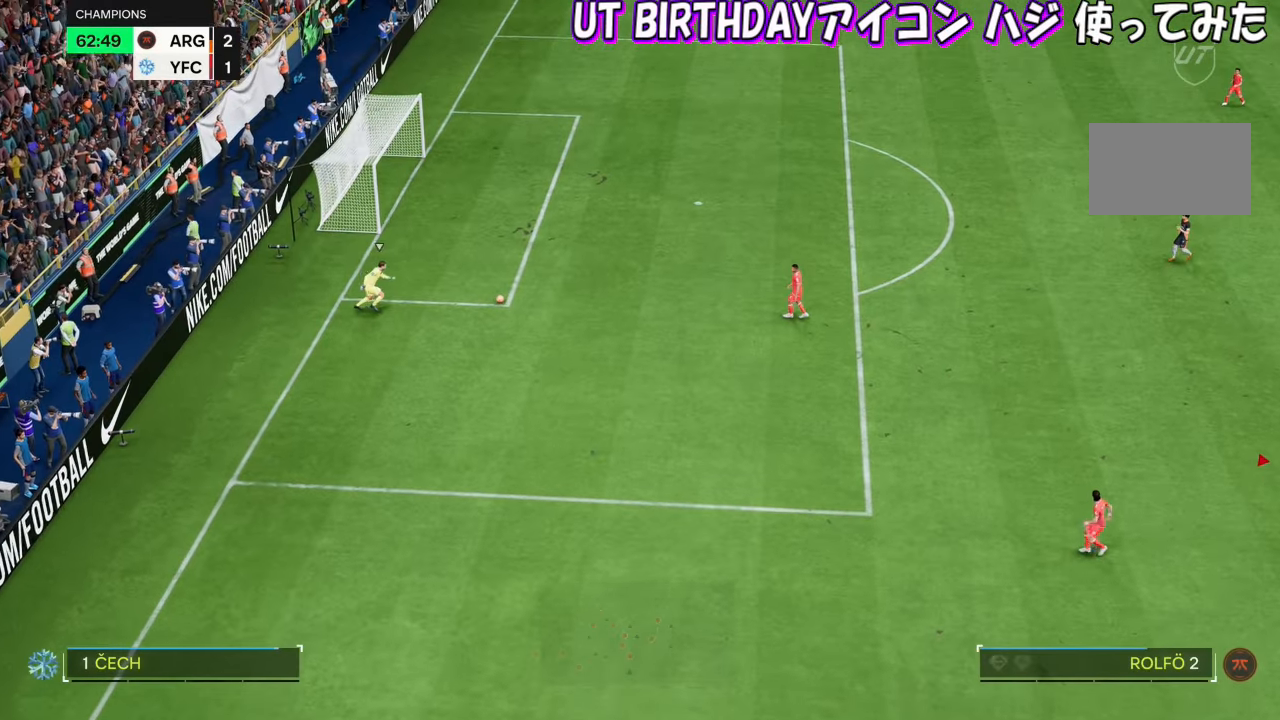
{"buttons": [], "left_stick": "down-left", "right_stick": "center", "events": []}
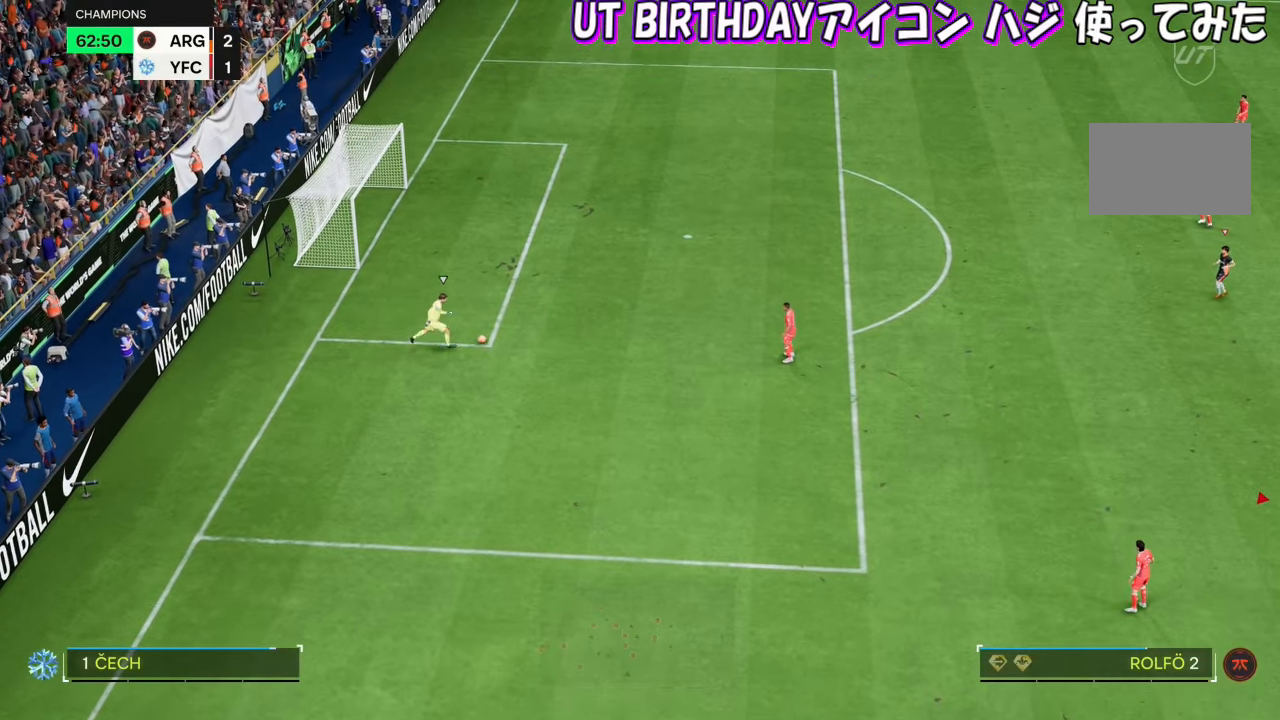
{"buttons": [], "left_stick": "down-left", "right_stick": "center", "events": []}
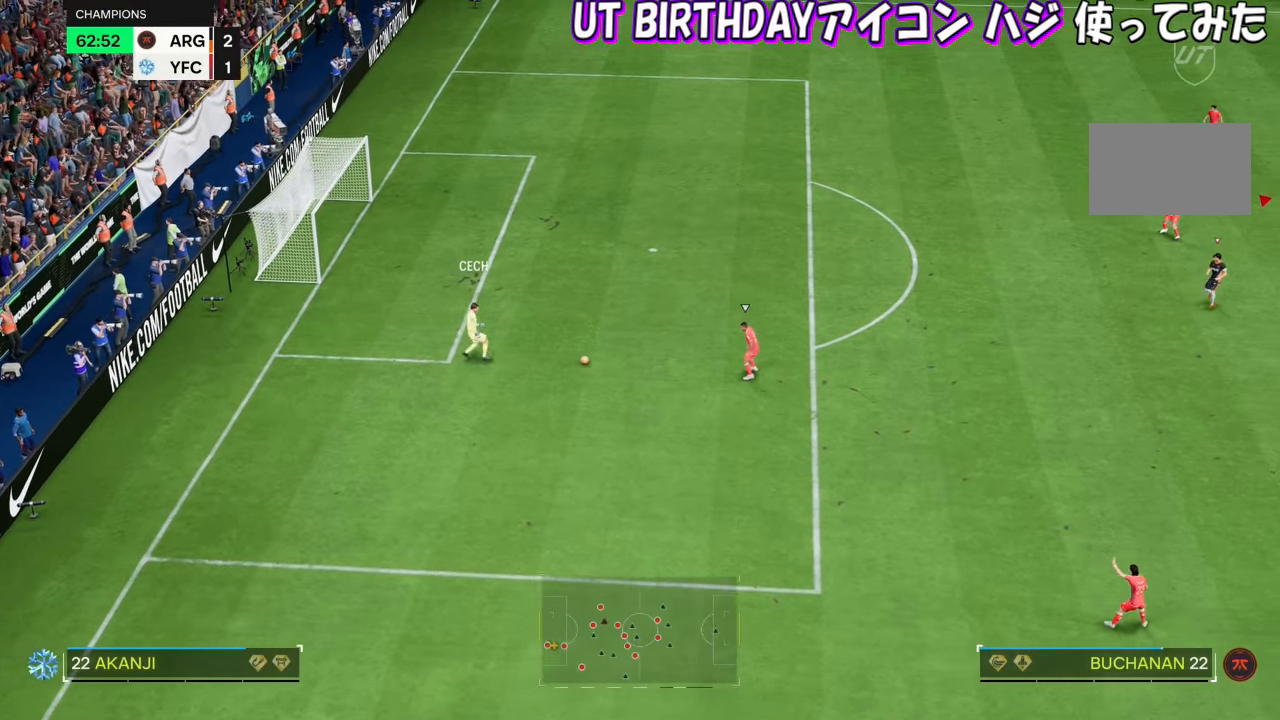
{"buttons": [], "left_stick": "down", "right_stick": "center", "events": [[250, "left_stick", "down"]]}
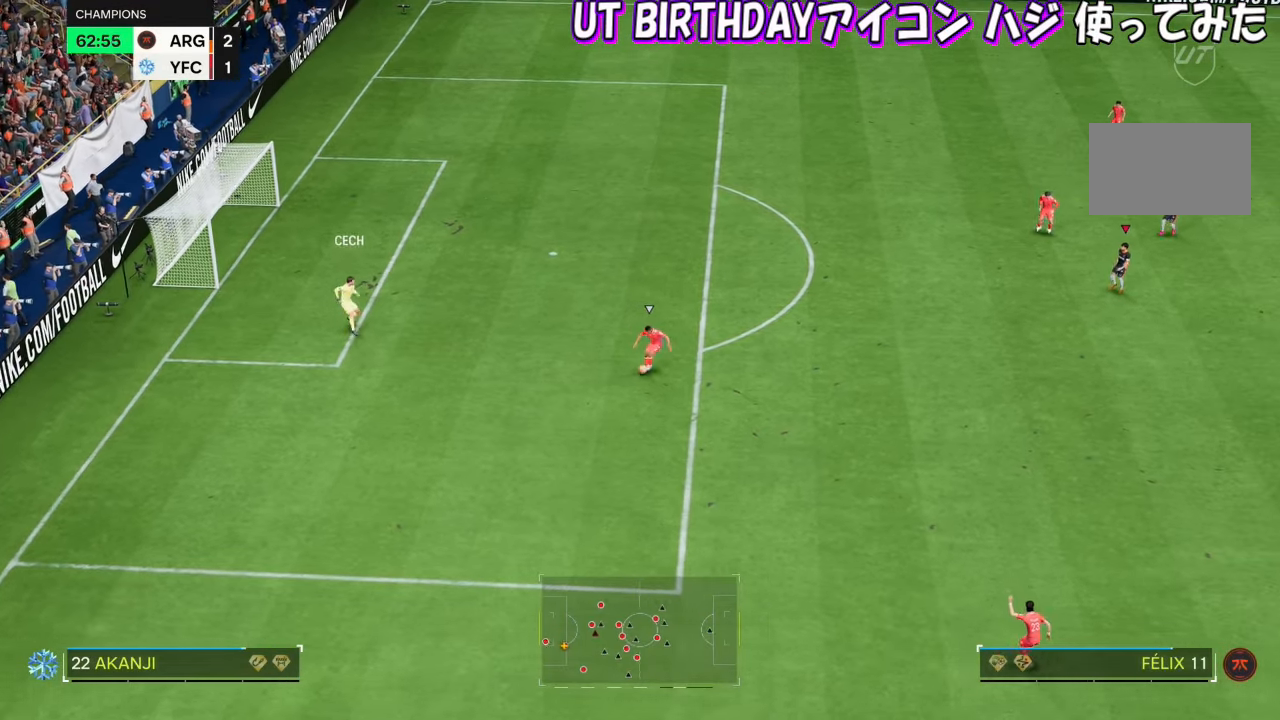
{"buttons": [], "left_stick": "down", "right_stick": "center", "events": []}
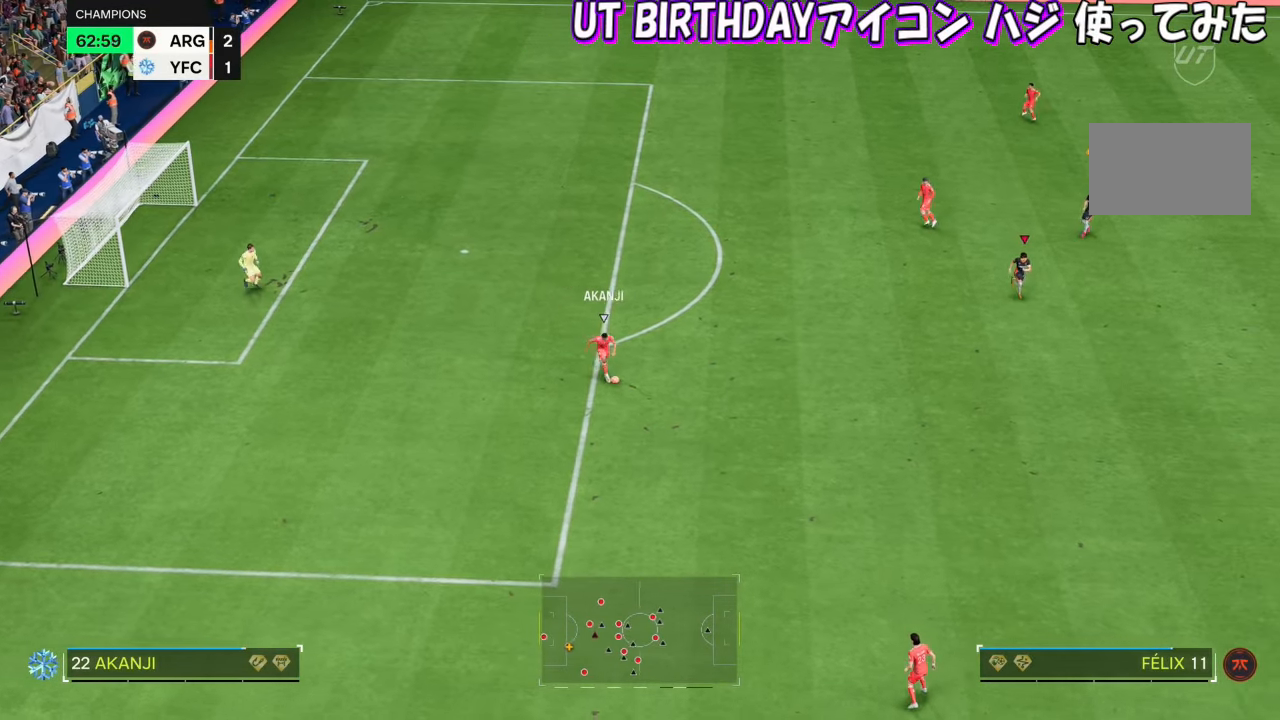
{"buttons": [], "left_stick": "down", "right_stick": "center", "events": []}
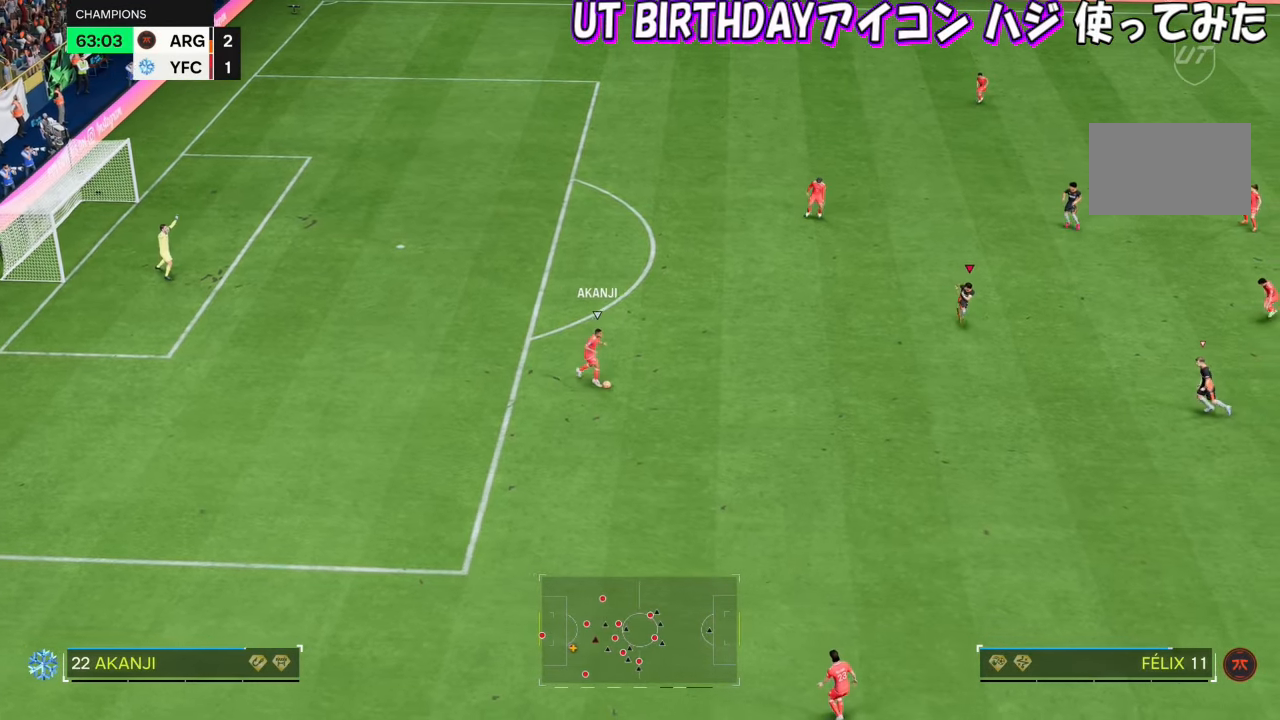
{"buttons": [], "left_stick": "down", "right_stick": "center", "events": [[334, "right_stick", "down-right"], [400, "right_stick", "center"]]}
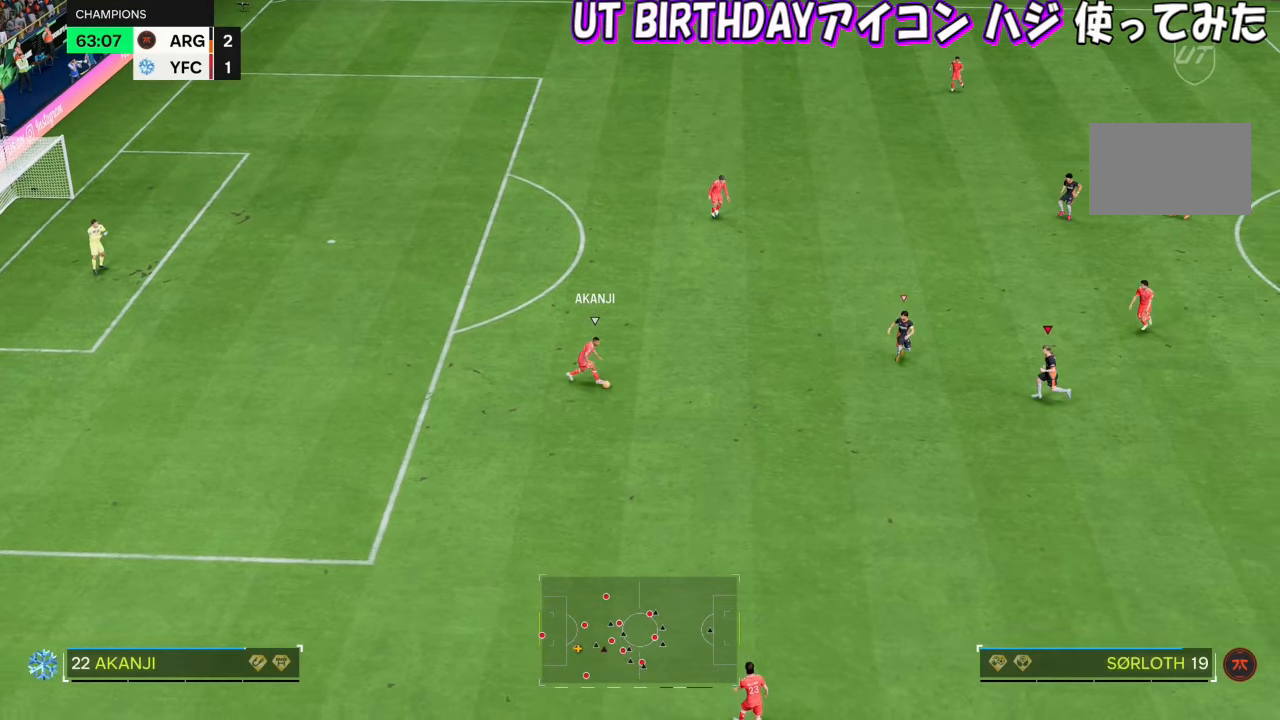
{"buttons": ["SQUARE"], "left_stick": "down", "right_stick": "center"}
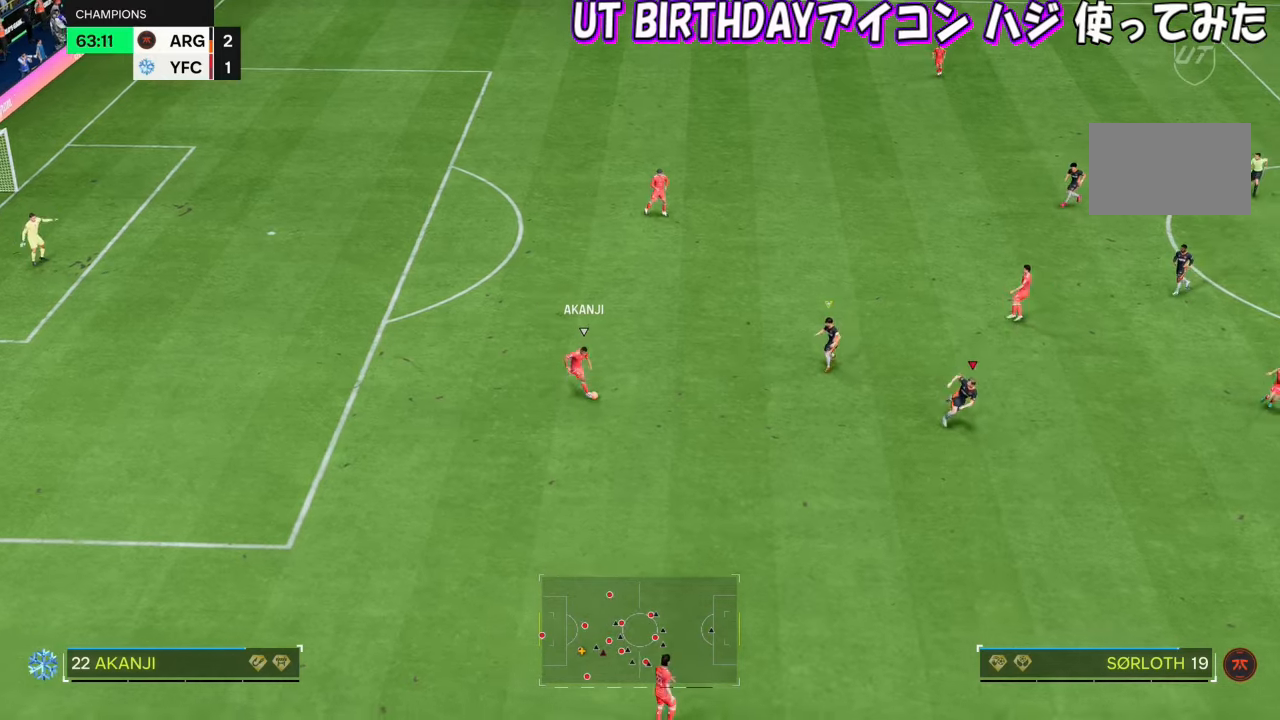
{"buttons": ["SQUARE"], "left_stick": "down", "right_stick": "left", "events": [[467, "right_stick", "left"]]}
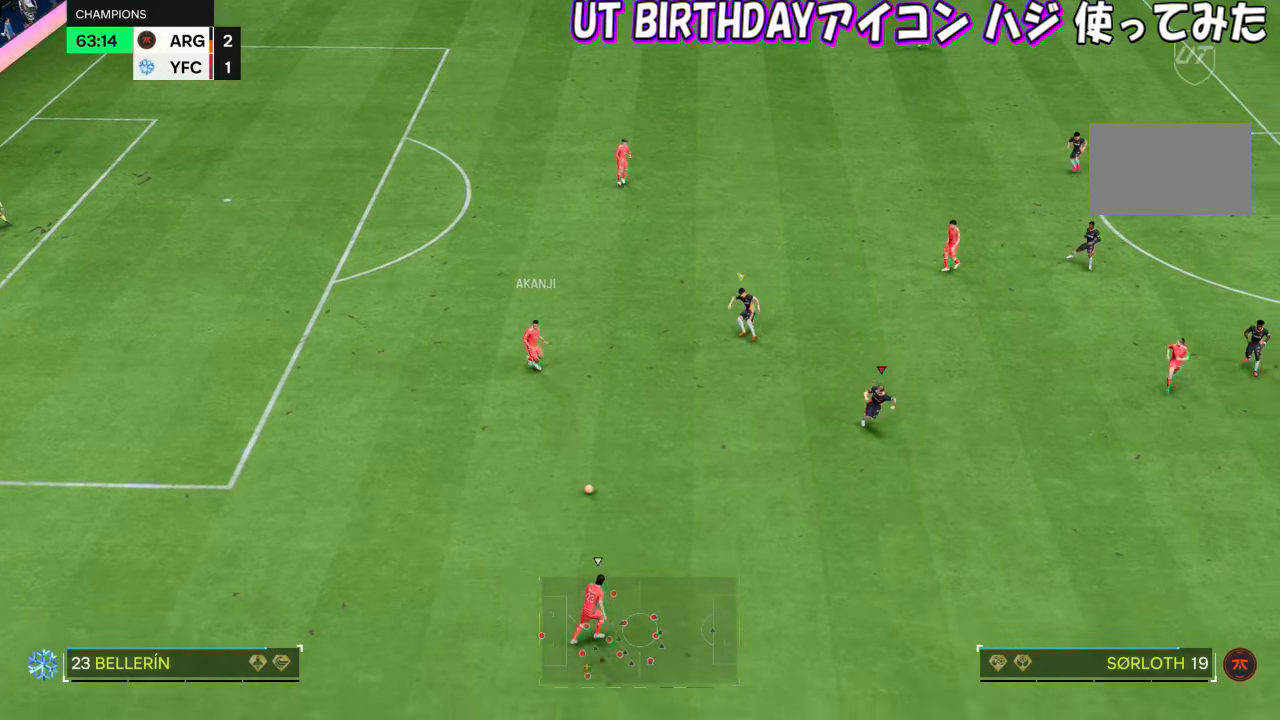
{"buttons": [], "left_stick": "down", "right_stick": "center", "events": [[133, "right_stick", "center"], [434, "SQUARE", "up"]]}
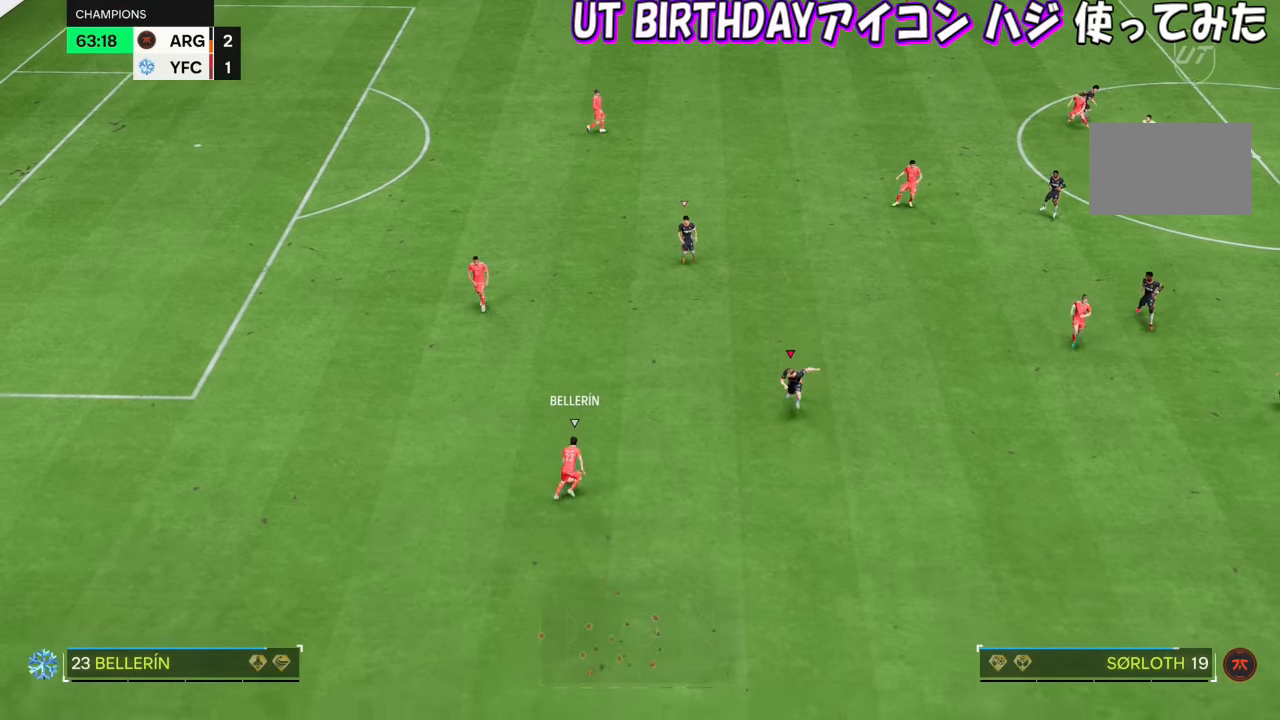
{"buttons": ["SQUARE"], "left_stick": "down-right", "right_stick": "center", "events": [[200, "left_stick", "down-right"], [301, "SQUARE", "down"]]}
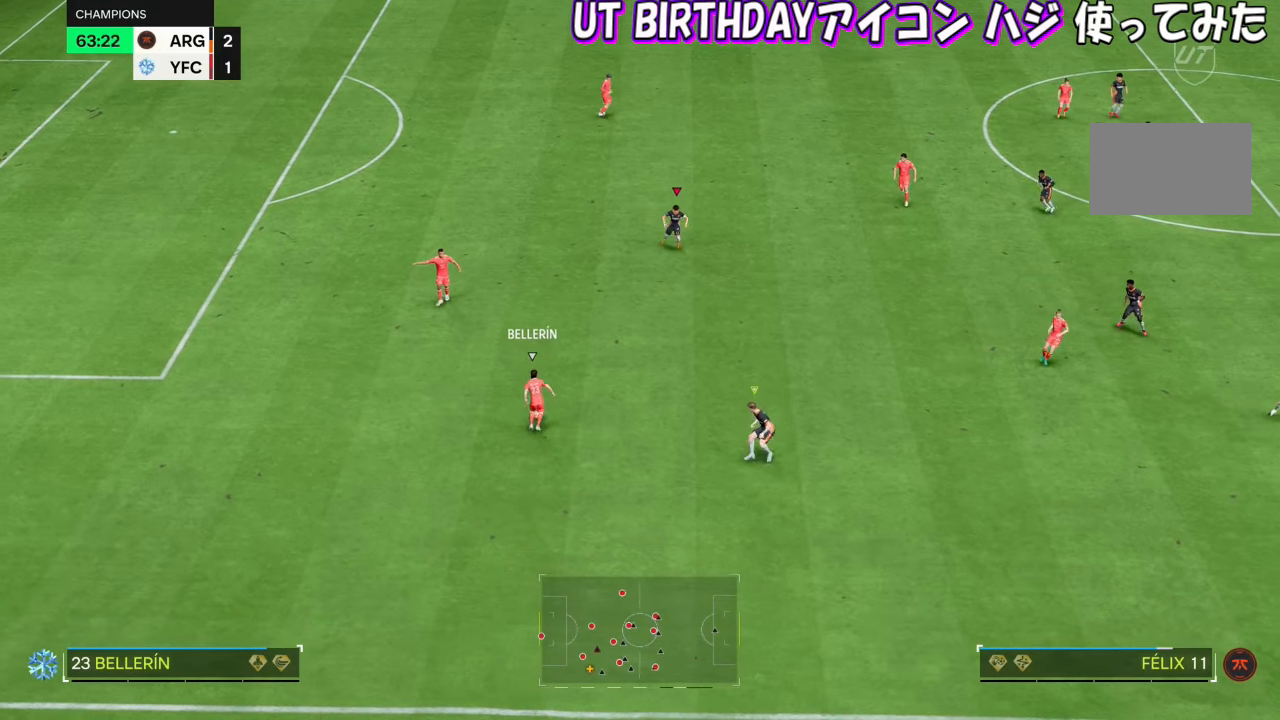
{"buttons": ["SQUARE"], "left_stick": "down-right", "right_stick": "center"}
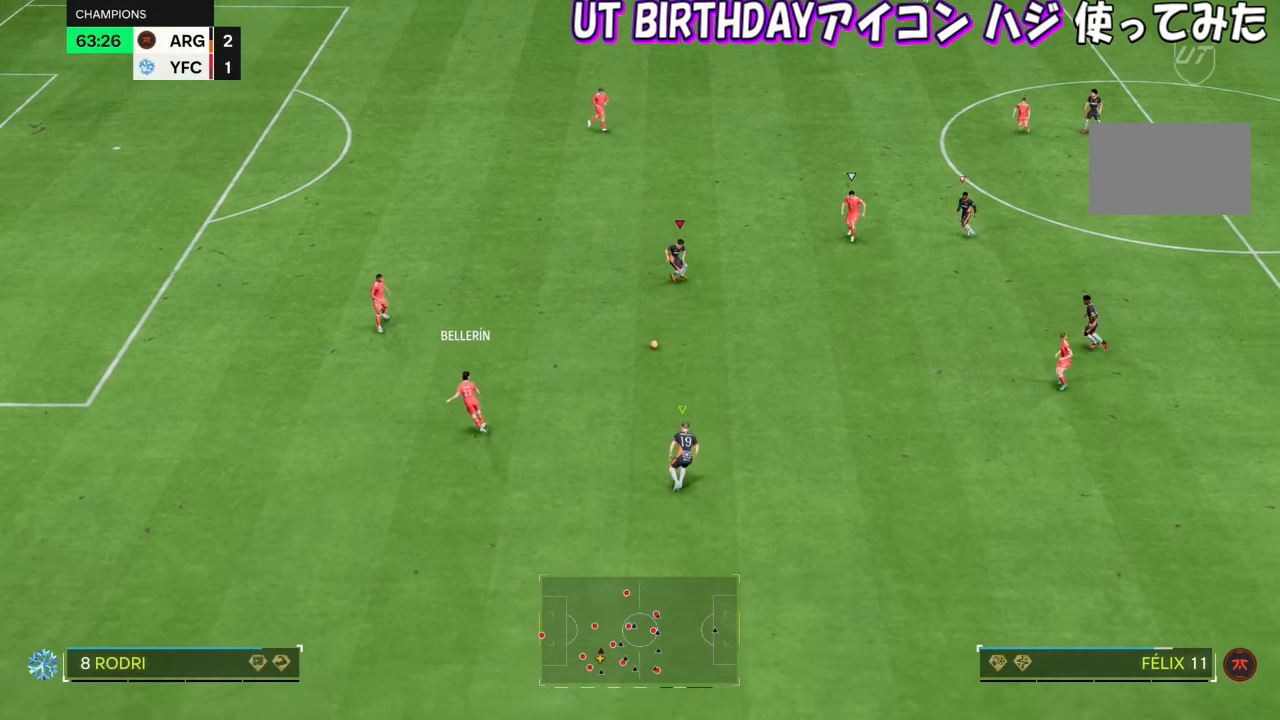
{"buttons": [], "left_stick": "down-right", "right_stick": "center", "events": [[367, "SQUARE", "up"]]}
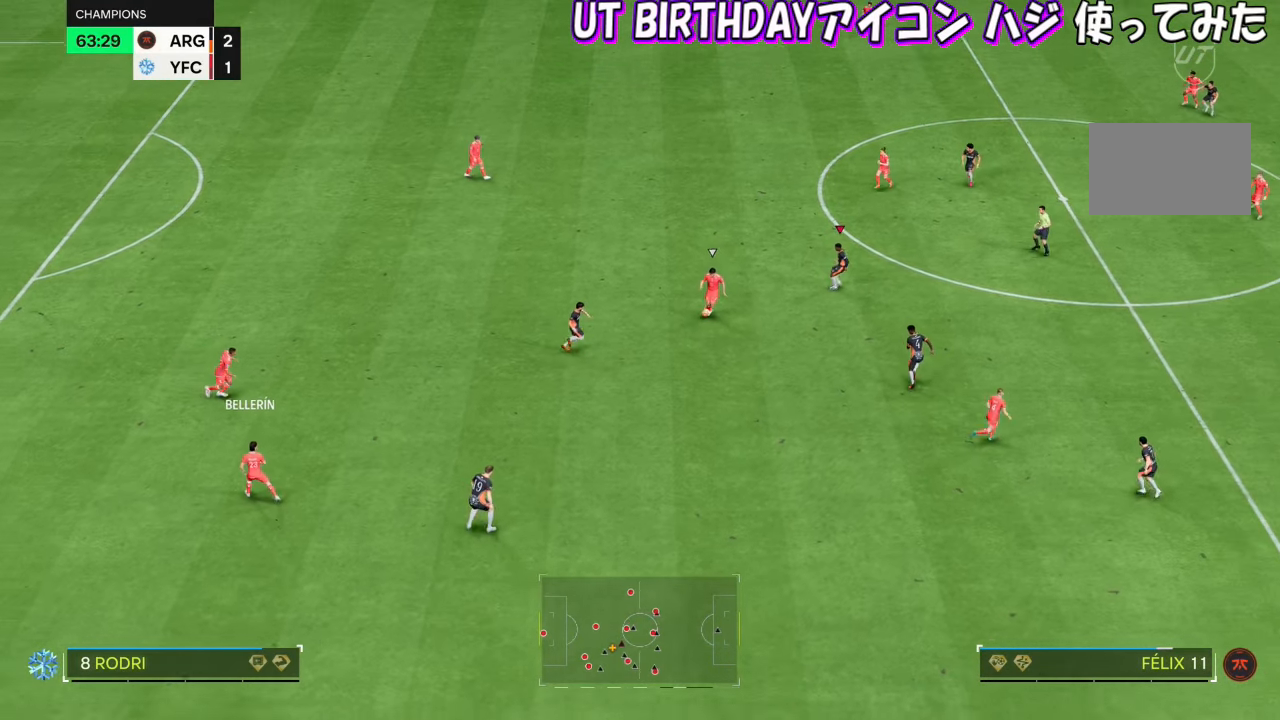
{"buttons": [], "left_stick": "down", "right_stick": "down", "events": [[66, "left_stick", "down"], [500, "right_stick", "down"]]}
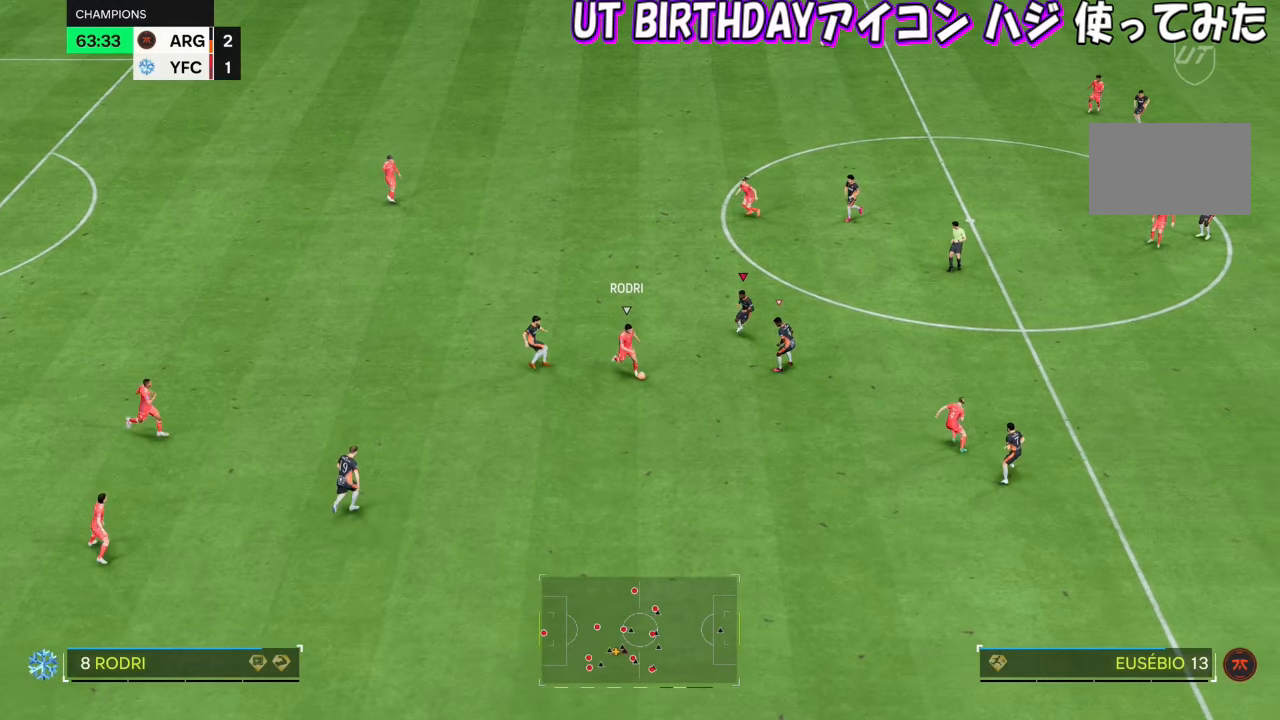
{"buttons": [], "left_stick": "down-right", "right_stick": "center", "events": [[67, "left_stick", "down-right"], [167, "right_stick", "center"]]}
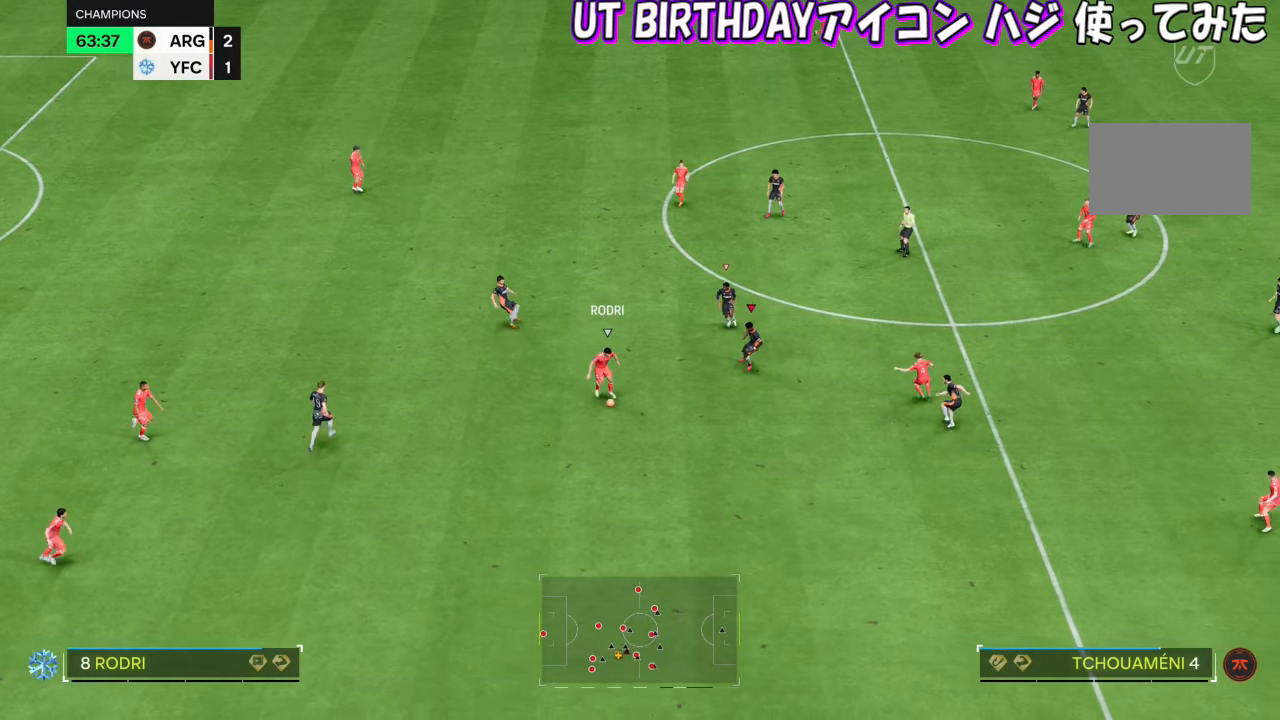
{"buttons": [], "left_stick": "down", "right_stick": "center", "events": [[100, "left_stick", "down"]]}
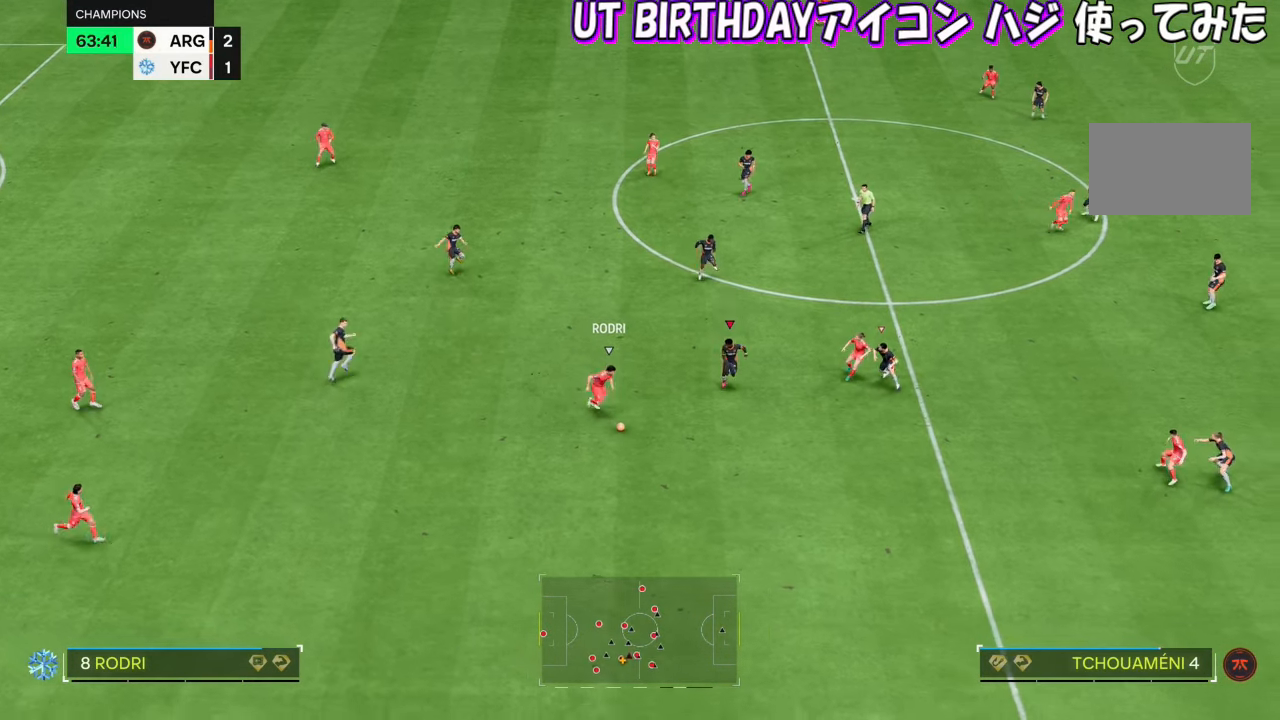
{"buttons": [], "left_stick": "down", "right_stick": "center", "events": []}
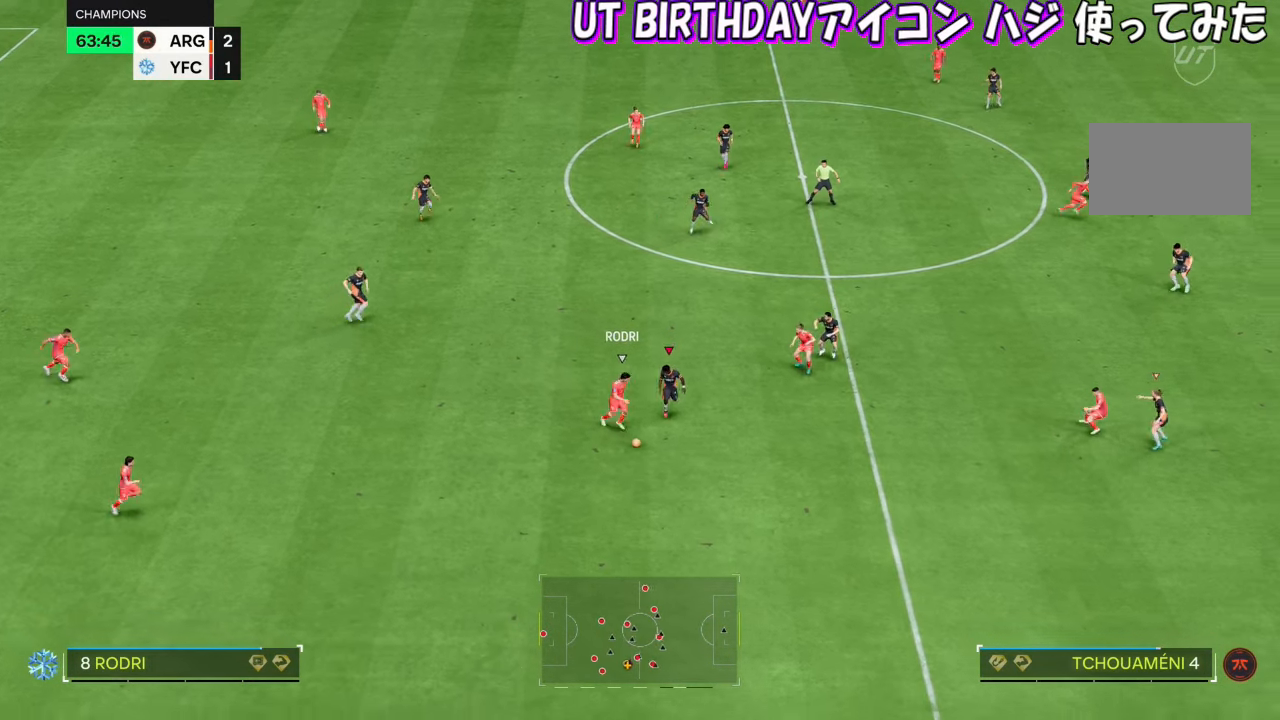
{"buttons": [], "left_stick": "down", "right_stick": "center", "events": []}
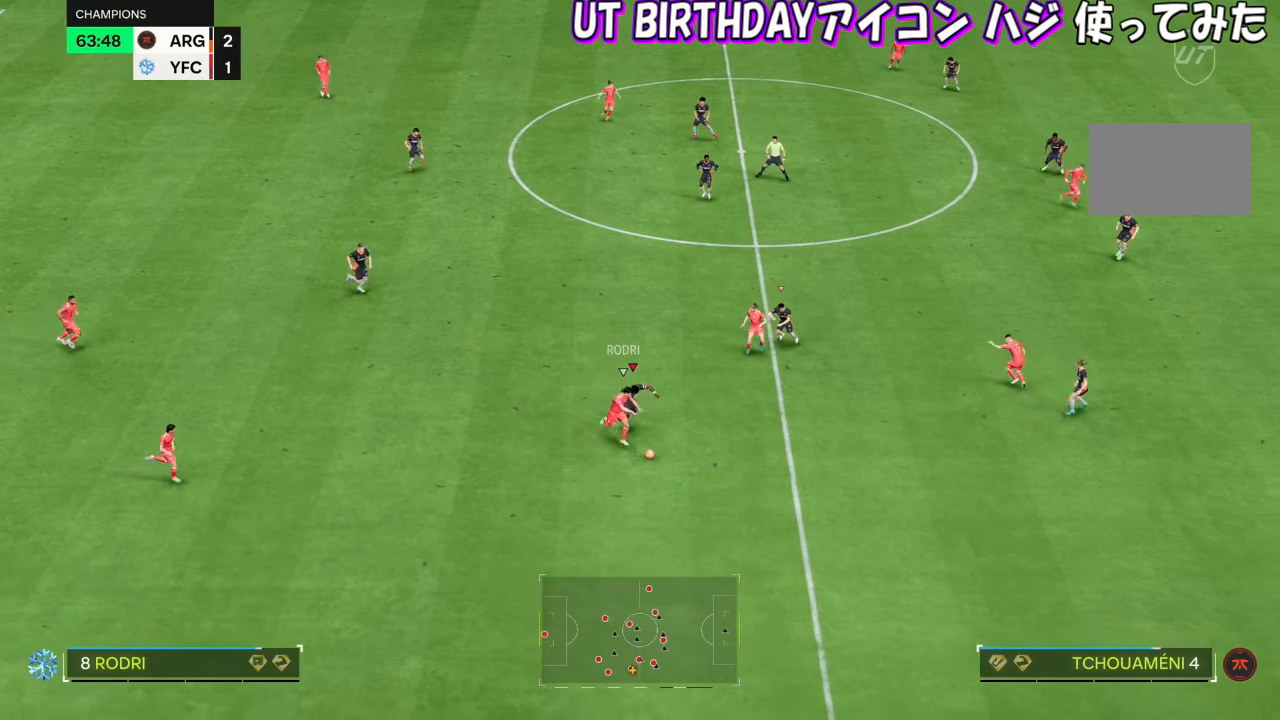
{"buttons": [], "left_stick": "down-right", "right_stick": "center", "events": [[34, "left_stick", "down-right"]]}
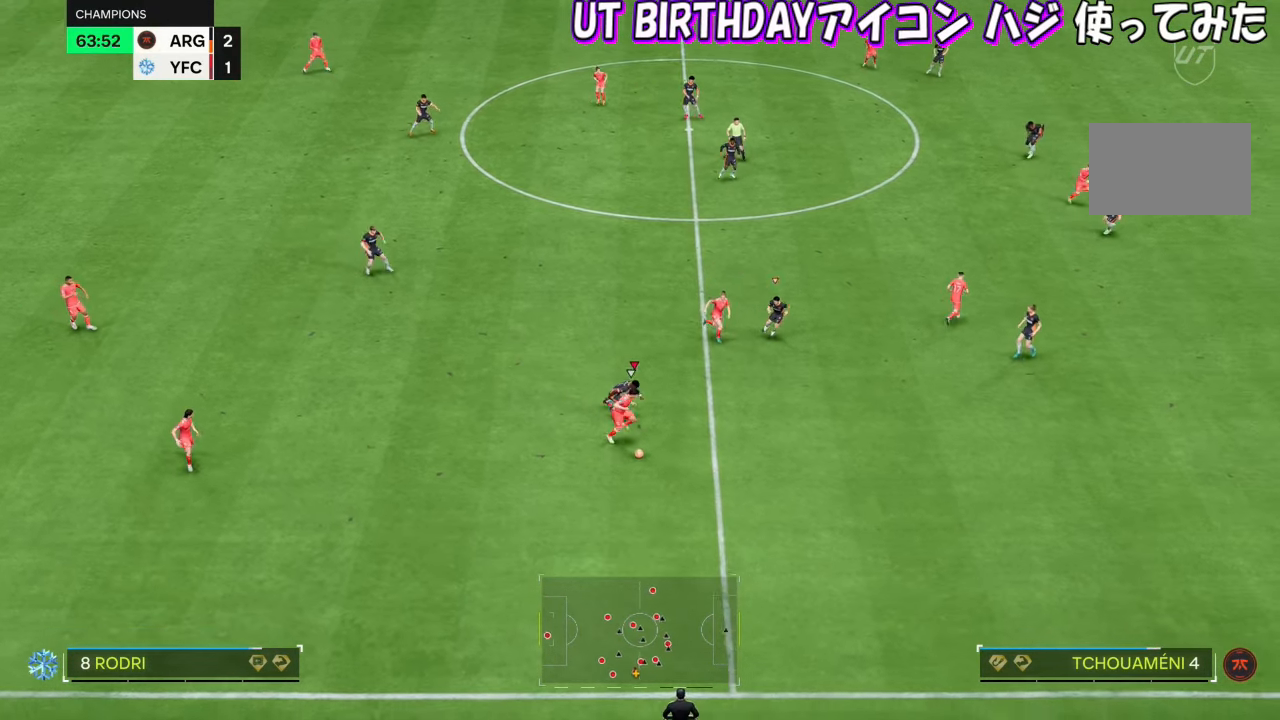
{"buttons": [], "left_stick": "down-right", "right_stick": "center", "events": []}